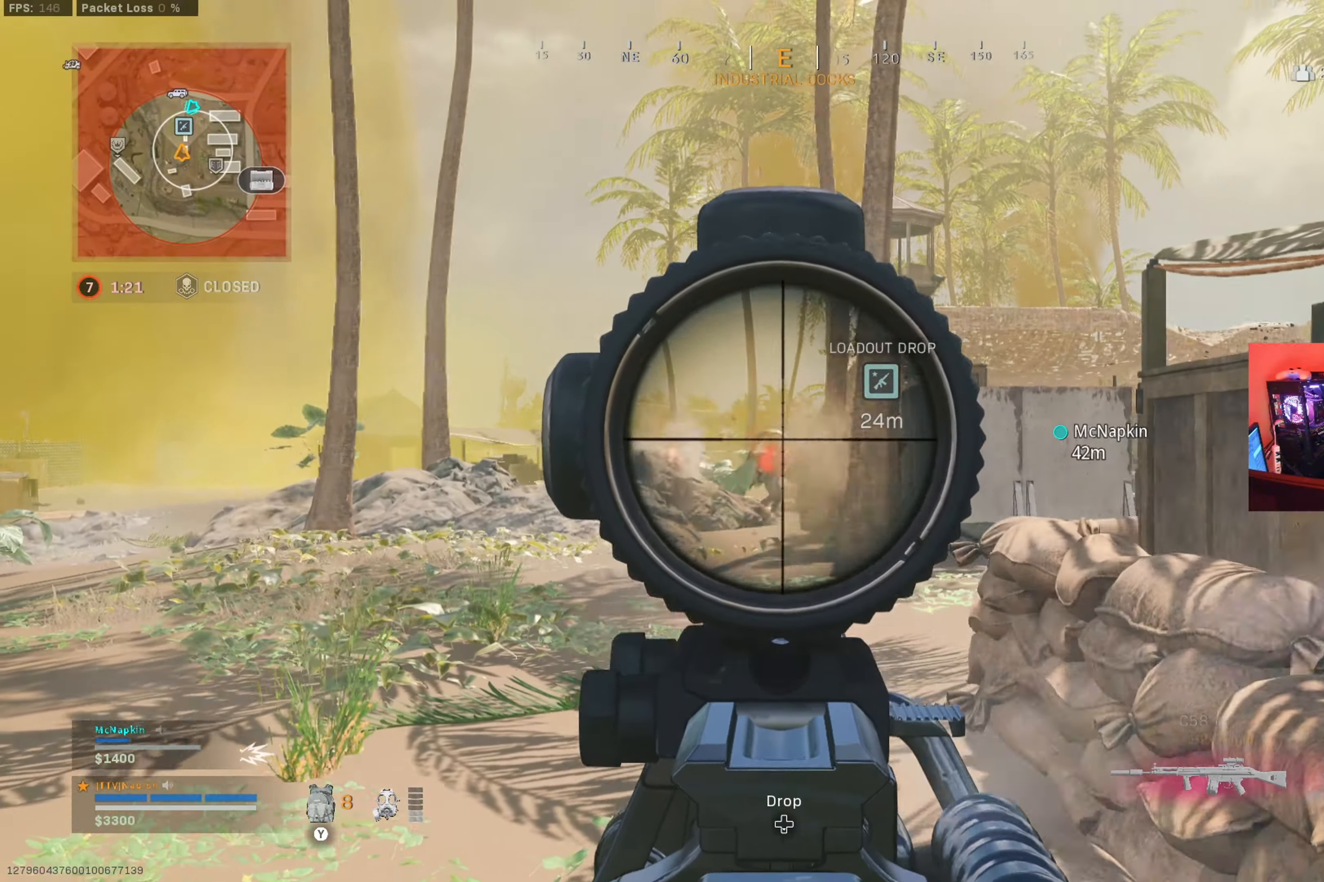
Gameplay with a controller (Xbox layout); each line is a JSON object with the inputs held at the frame after it. "button_events" lists button changes between this image and that frame as [ms after this image, input, new state], when the widget could be followed in between (sticks are given only as held states). Not read: R3.
{"buttons": [], "left_stick": "up-left", "right_stick": "center", "button_events": [[468, "L2", "up"], [468, "R2", "up"]]}
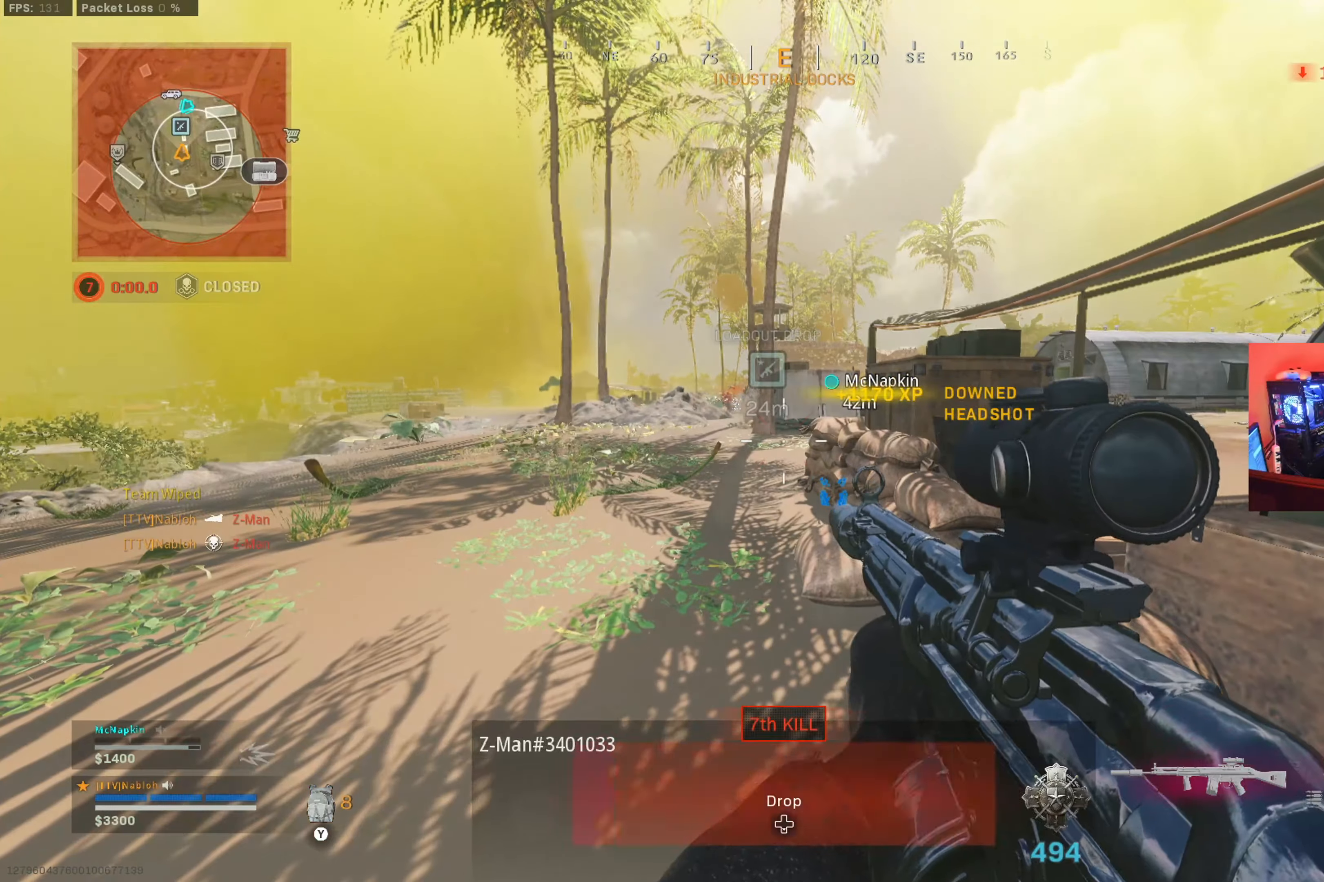
{"buttons": [], "left_stick": "center", "right_stick": "center", "button_events": [[67, "X", "down"], [150, "X", "up"]]}
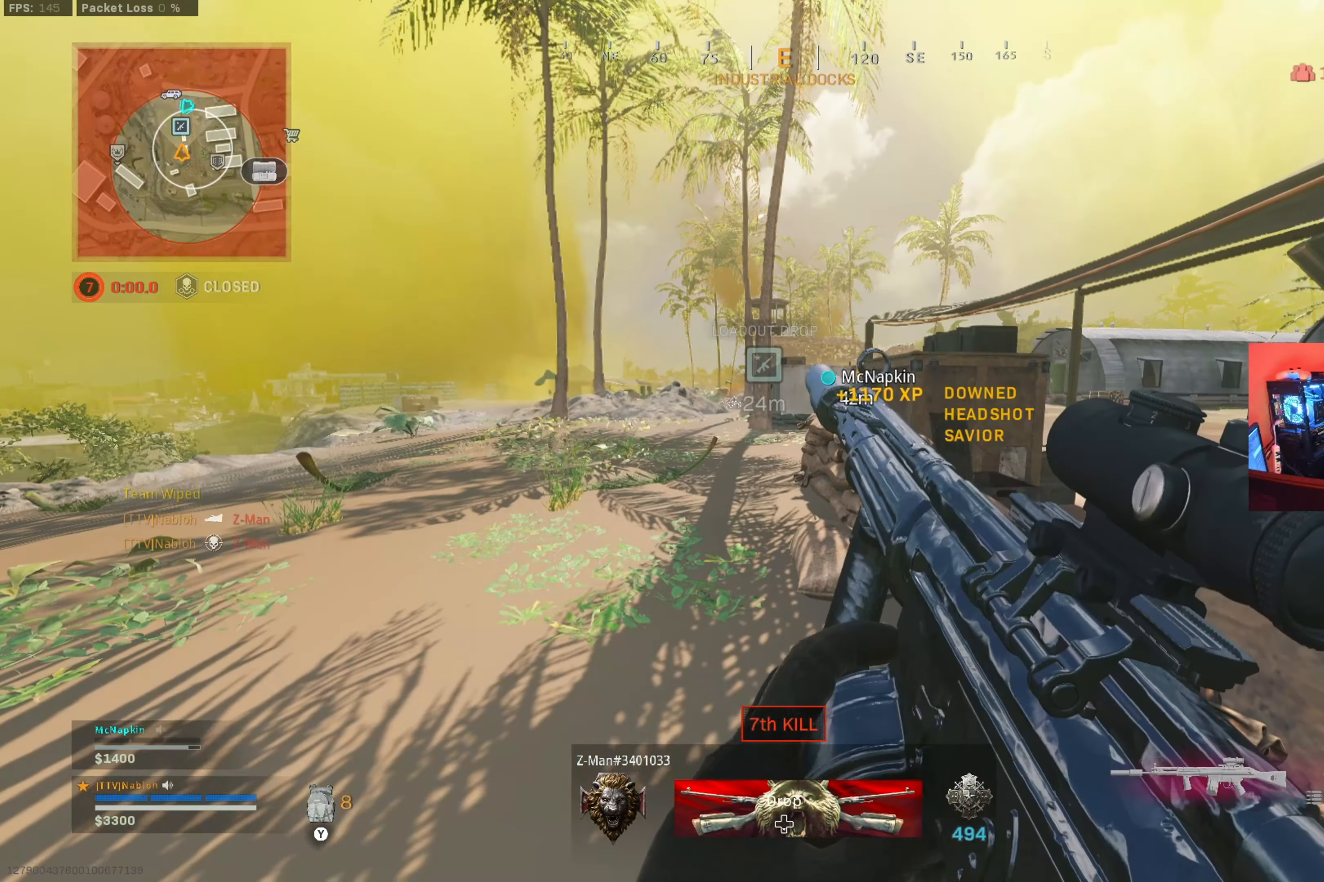
{"buttons": [], "left_stick": "center", "right_stick": "center", "button_events": []}
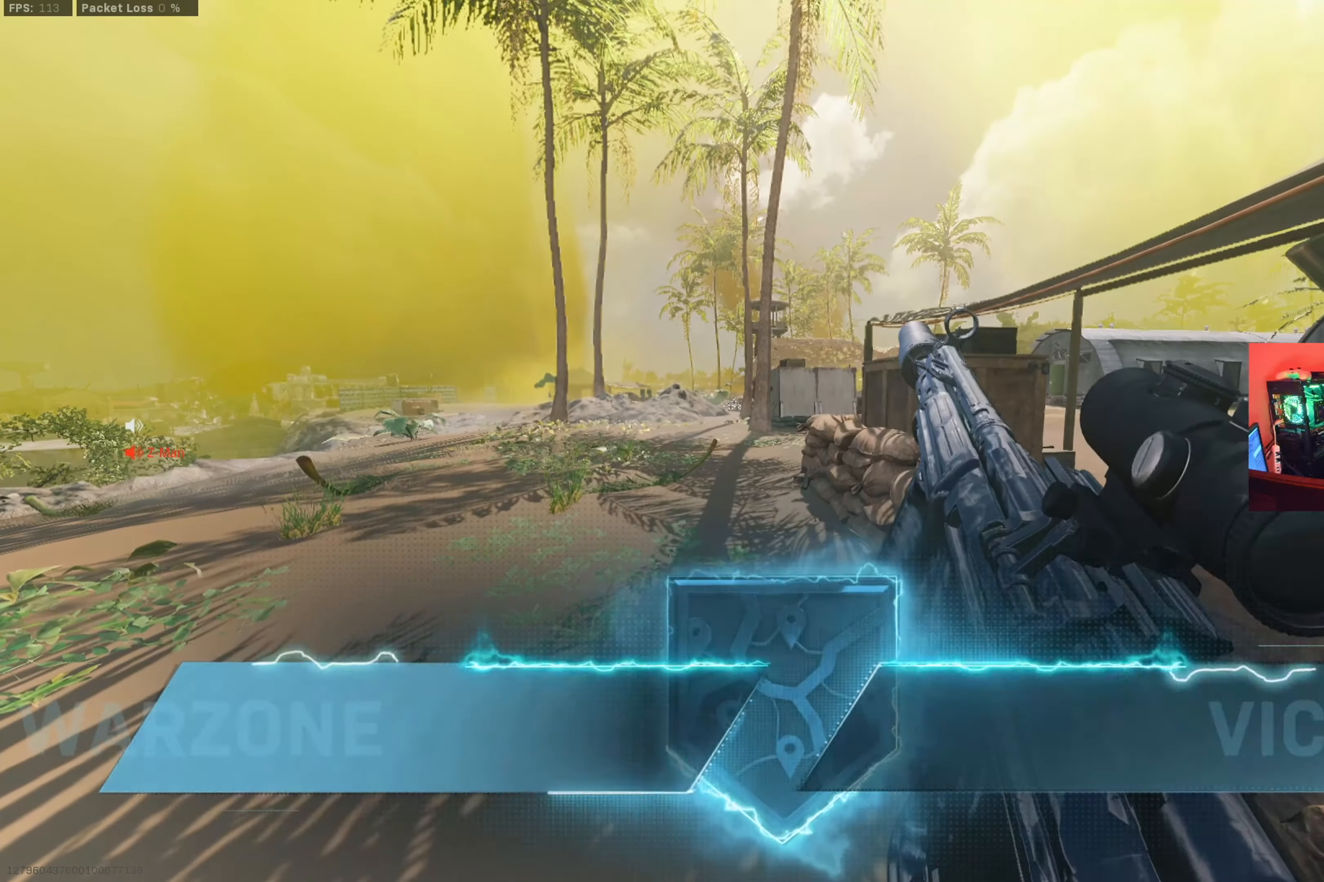
{"buttons": [], "left_stick": "center", "right_stick": "center", "button_events": []}
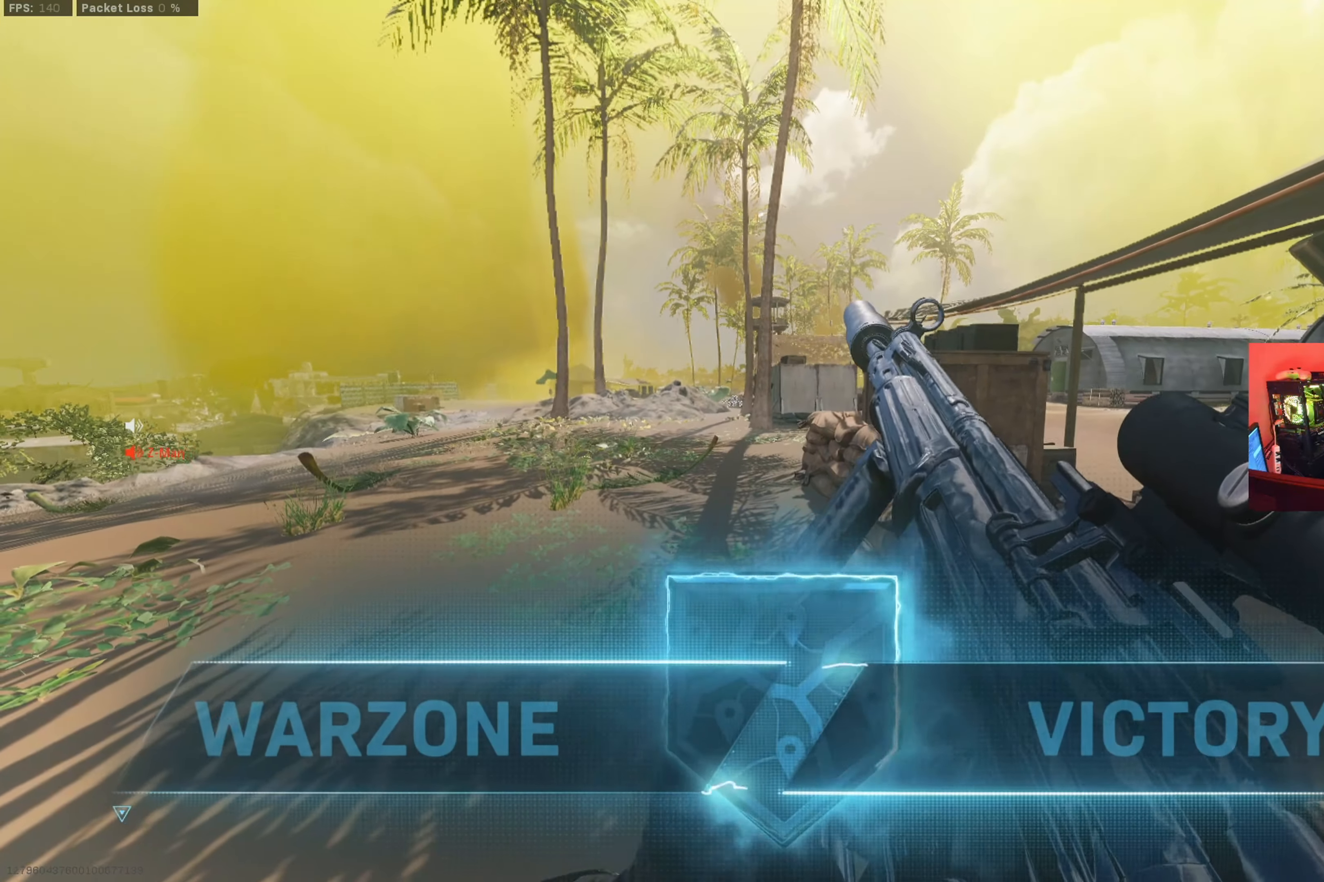
{"buttons": [], "left_stick": "center", "right_stick": "center", "button_events": [[367, "START", "down"], [450, "START", "up"]]}